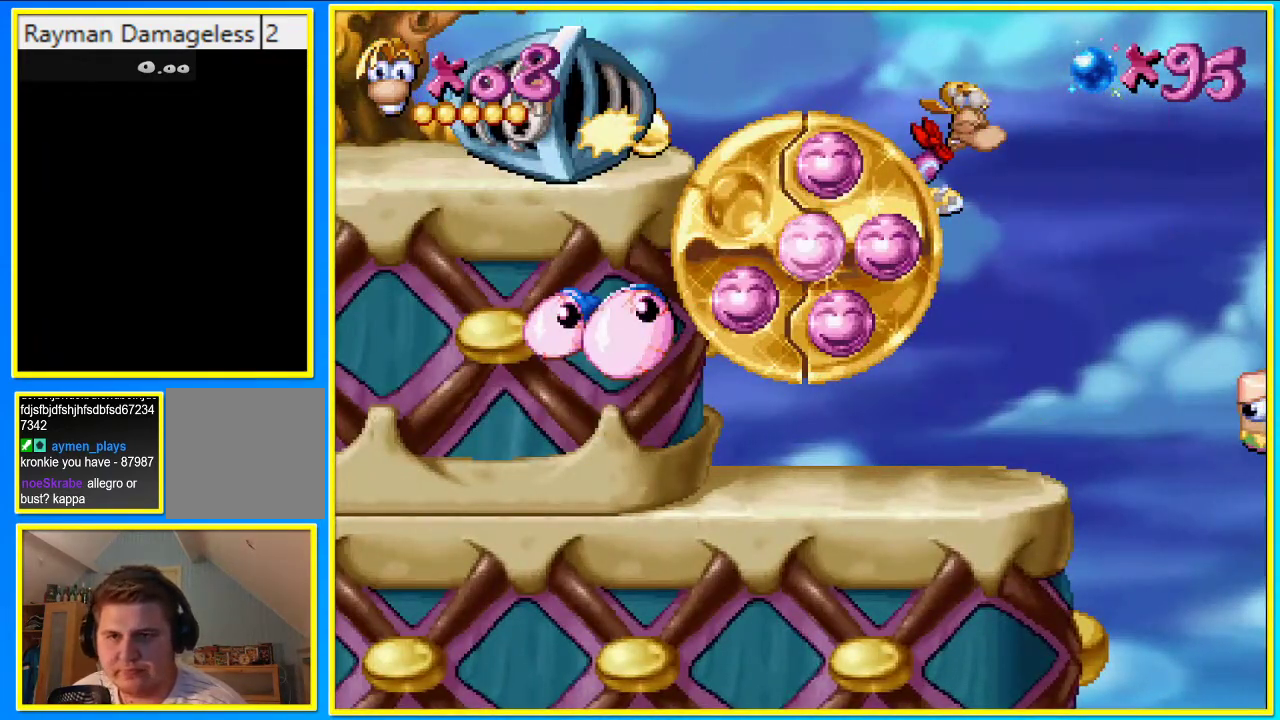
Gameplay with a controller (PlayStation layout); each line is a JSON object with the inputs held at the frame after it. "events" lists button and stick changes between this image and that frame as [ms after this image, input, new state], when the widget could be followed in between. Not read: L3 R3.
{"buttons": ["DPAD_RIGHT"], "left_stick": "center", "right_stick": "center", "events": []}
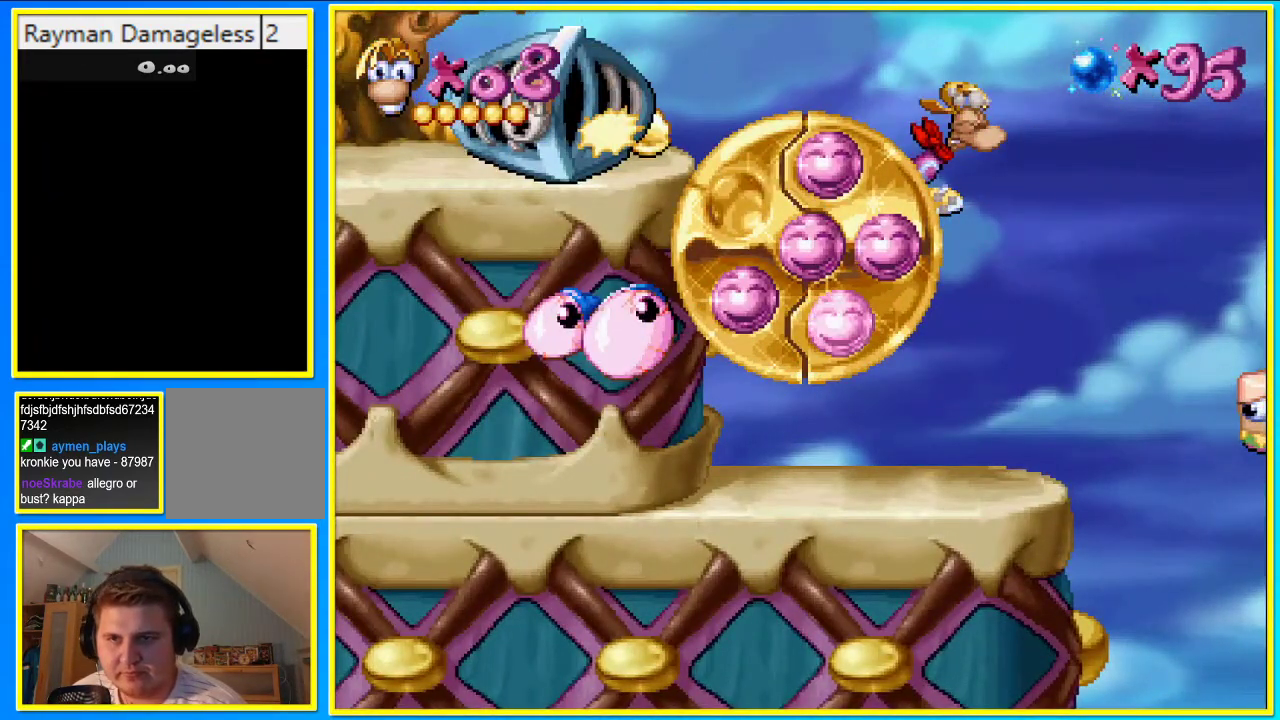
{"buttons": ["DPAD_RIGHT"], "left_stick": "center", "right_stick": "center", "events": []}
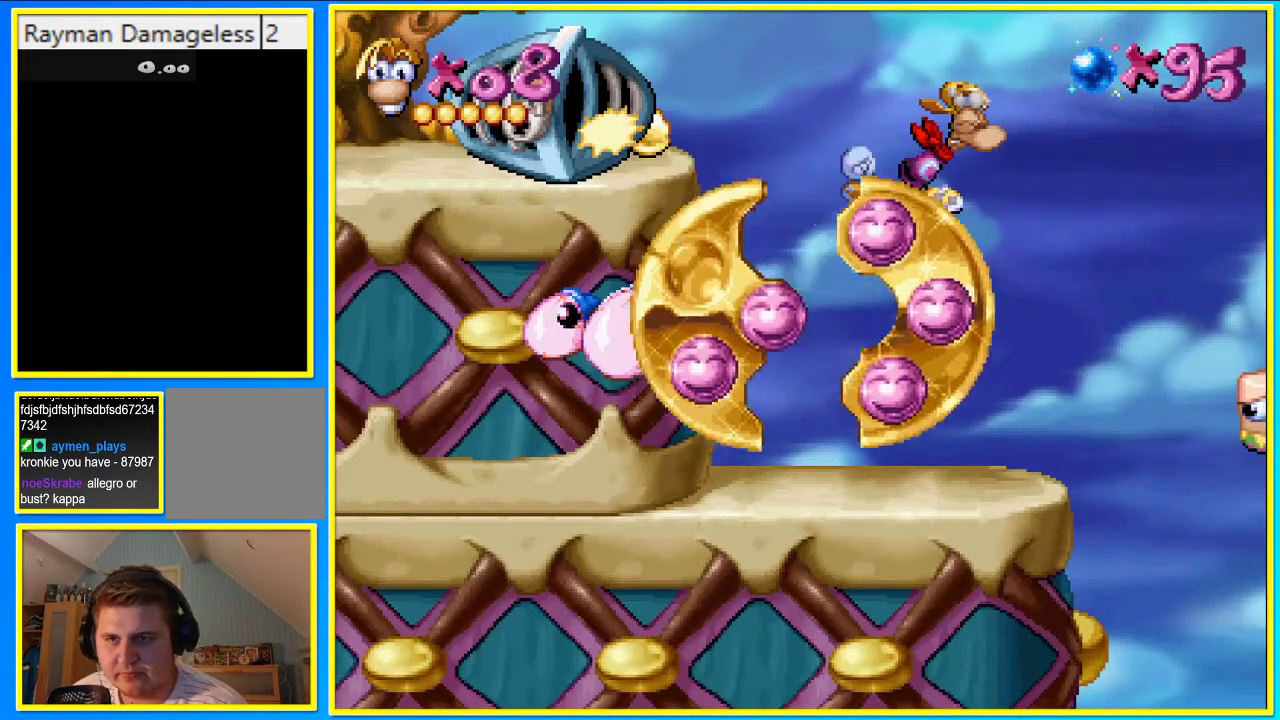
{"buttons": ["DPAD_RIGHT"], "left_stick": "center", "right_stick": "center", "events": [[202, "DPAD_DOWN", "down"], [336, "DPAD_DOWN", "up"]]}
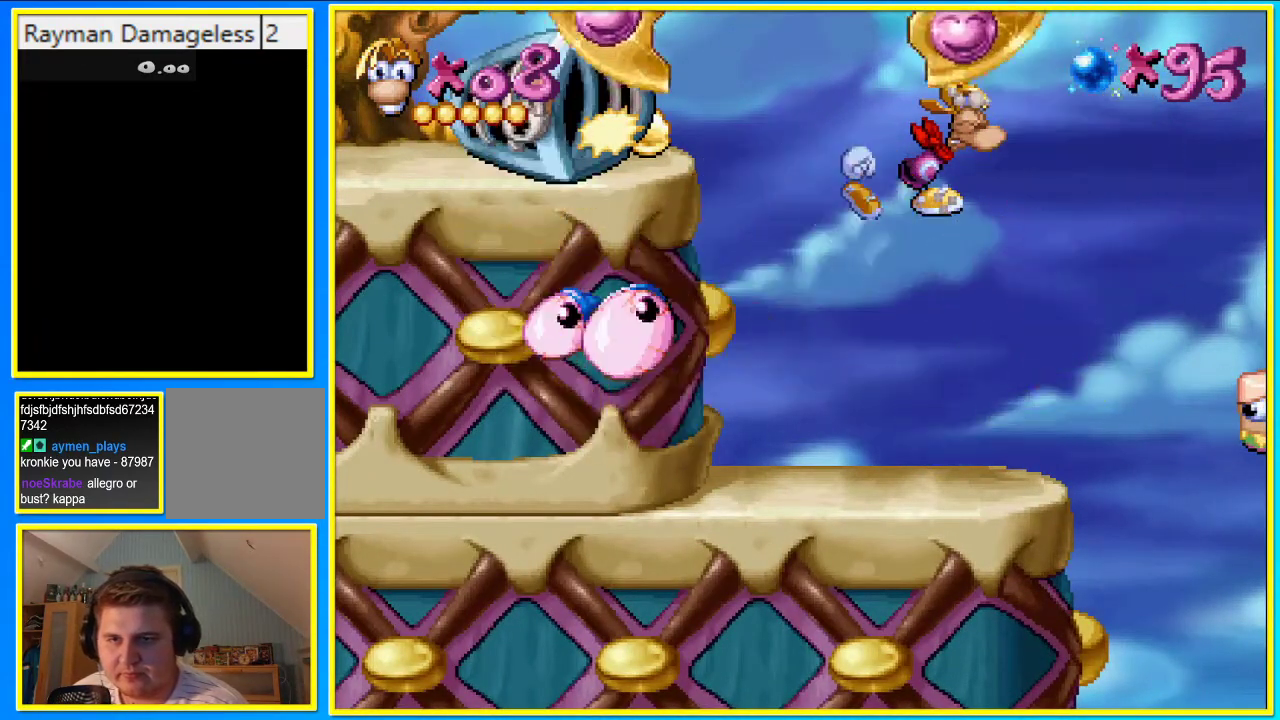
{"buttons": ["DPAD_RIGHT"], "left_stick": "center", "right_stick": "center", "events": []}
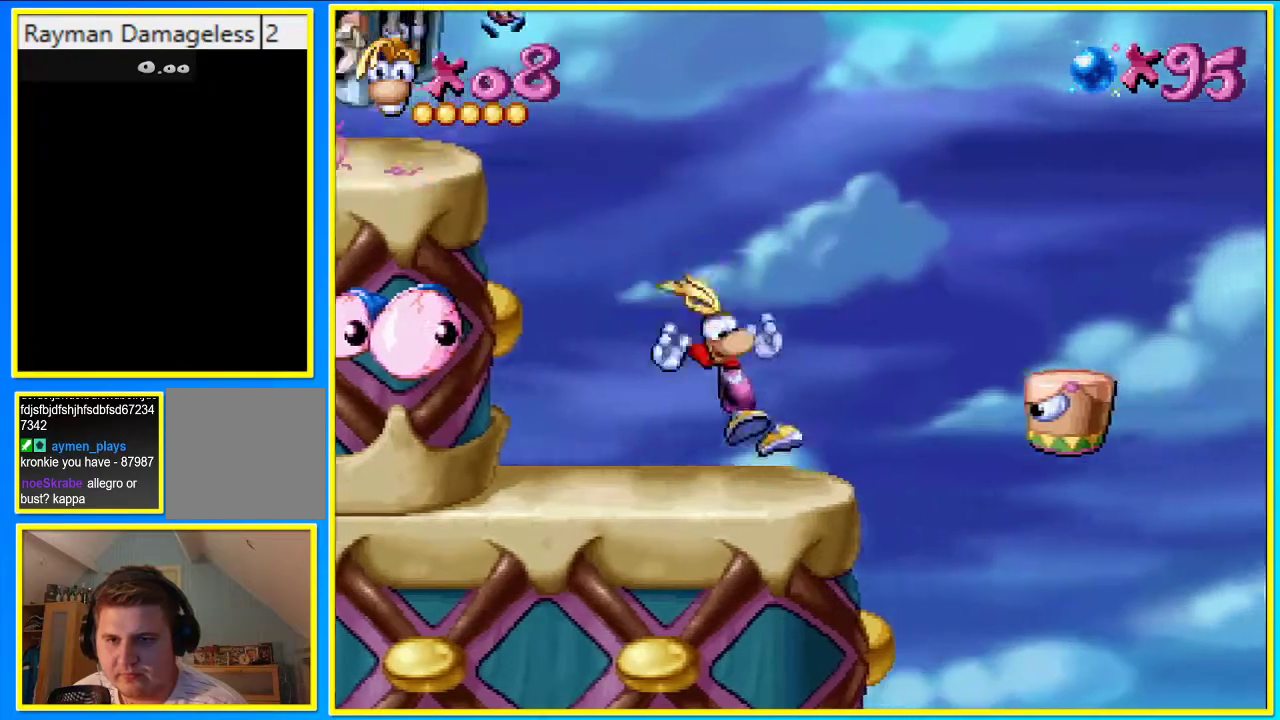
{"buttons": ["CROSS", "DPAD_RIGHT"], "left_stick": "center", "right_stick": "center", "events": [[201, "CROSS", "down"]]}
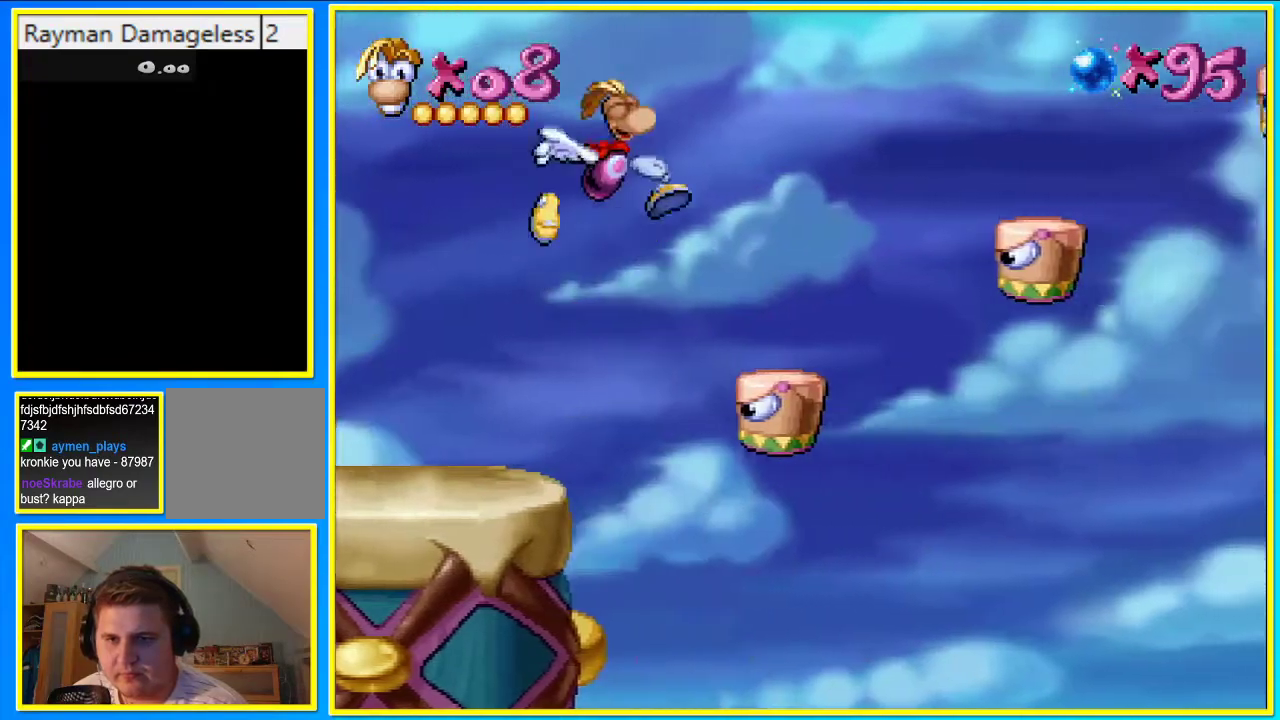
{"buttons": ["DPAD_RIGHT"], "left_stick": "center", "right_stick": "center", "events": [[67, "CROSS", "up"]]}
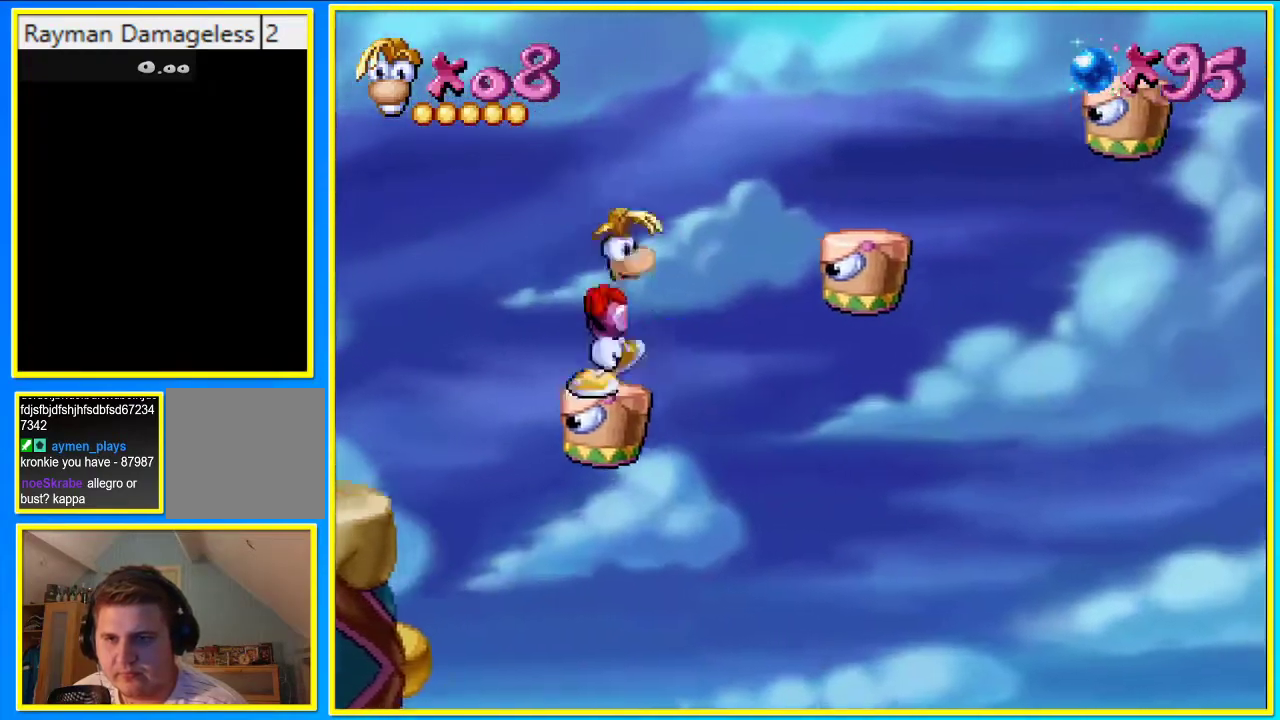
{"buttons": ["DPAD_RIGHT"], "left_stick": "center", "right_stick": "center", "events": [[33, "CROSS", "down"], [301, "CROSS", "up"]]}
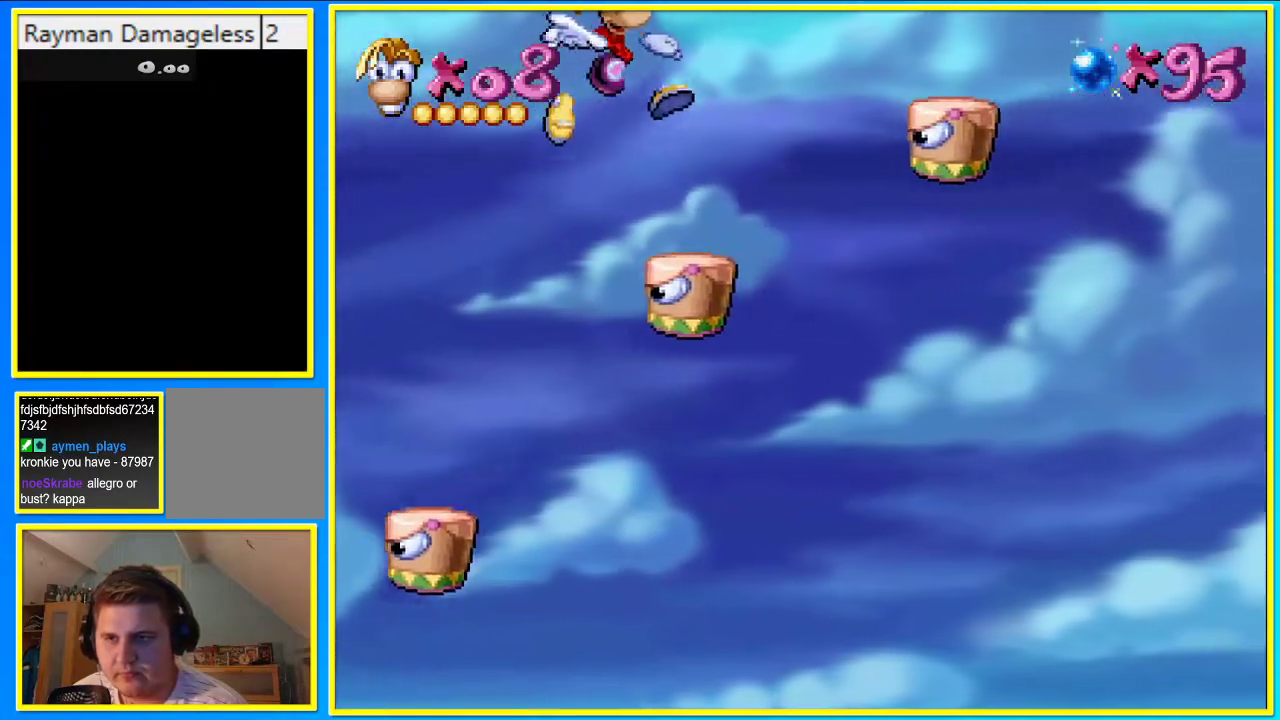
{"buttons": ["CROSS", "DPAD_RIGHT"], "left_stick": "center", "right_stick": "center", "events": [[302, "CROSS", "down"]]}
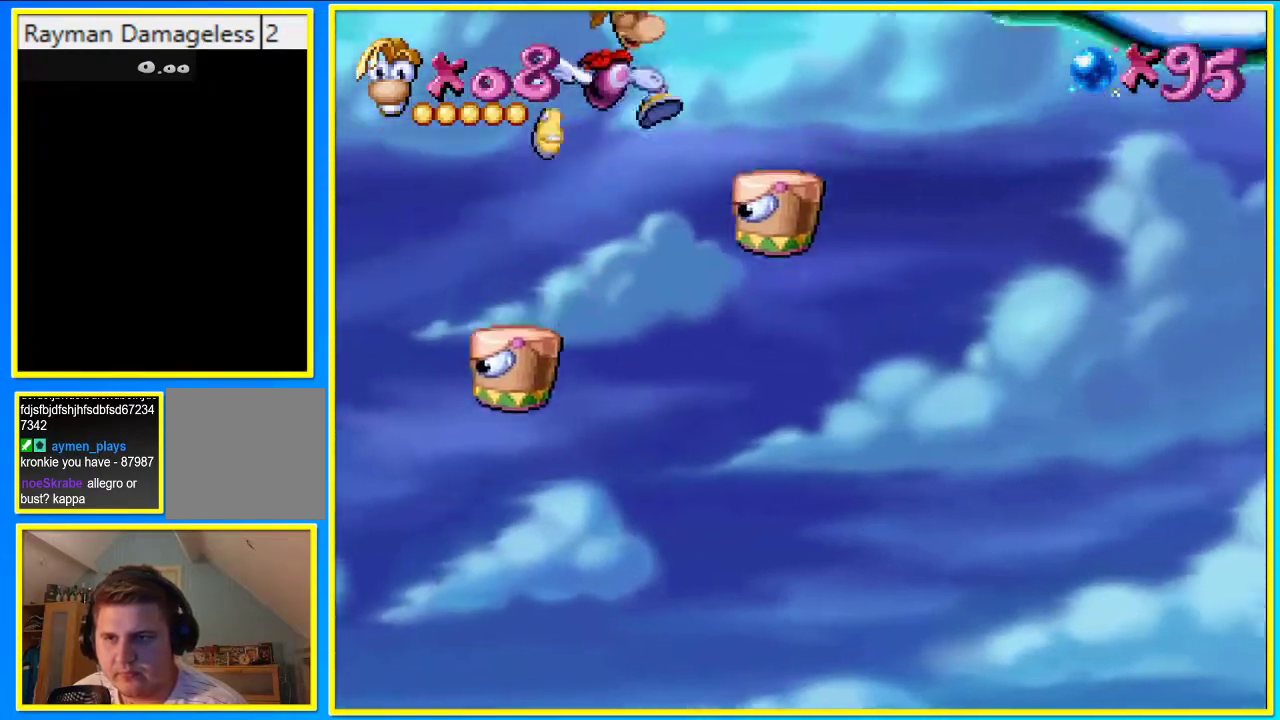
{"buttons": ["DPAD_RIGHT"], "left_stick": "center", "right_stick": "center", "events": [[67, "CROSS", "up"]]}
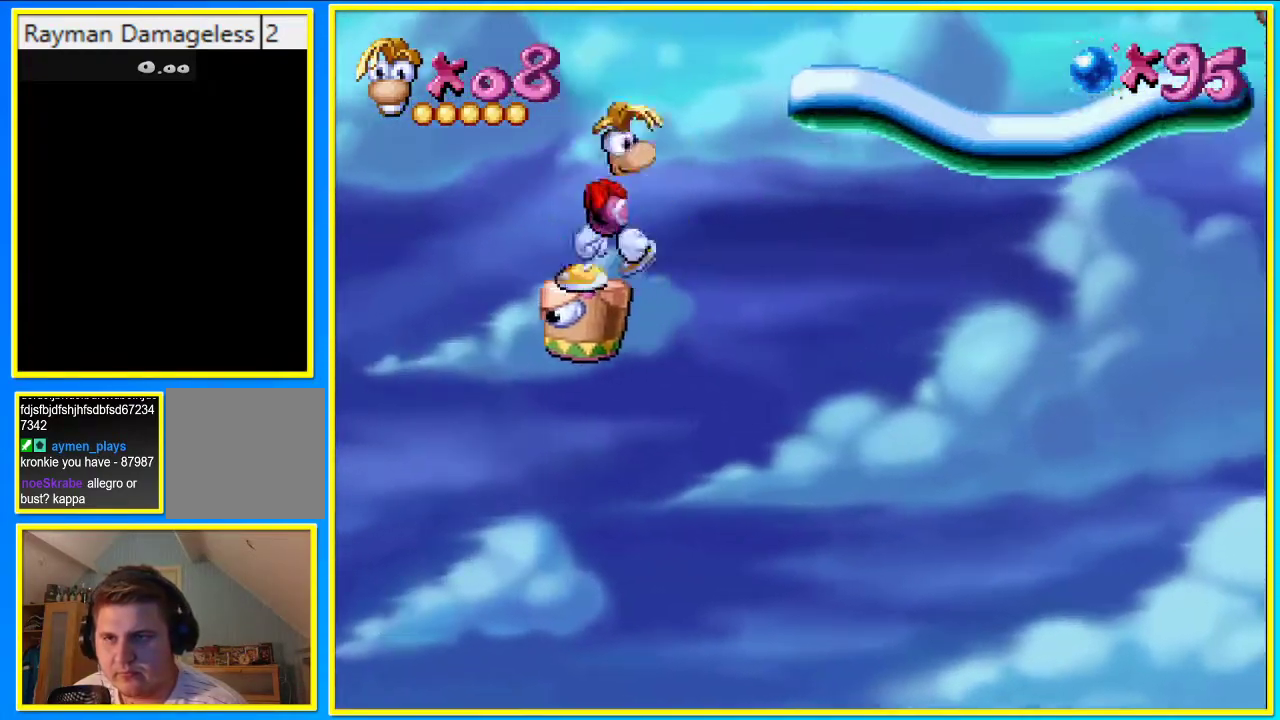
{"buttons": ["DPAD_RIGHT"], "left_stick": "center", "right_stick": "center", "events": [[34, "CROSS", "down"], [269, "CROSS", "up"]]}
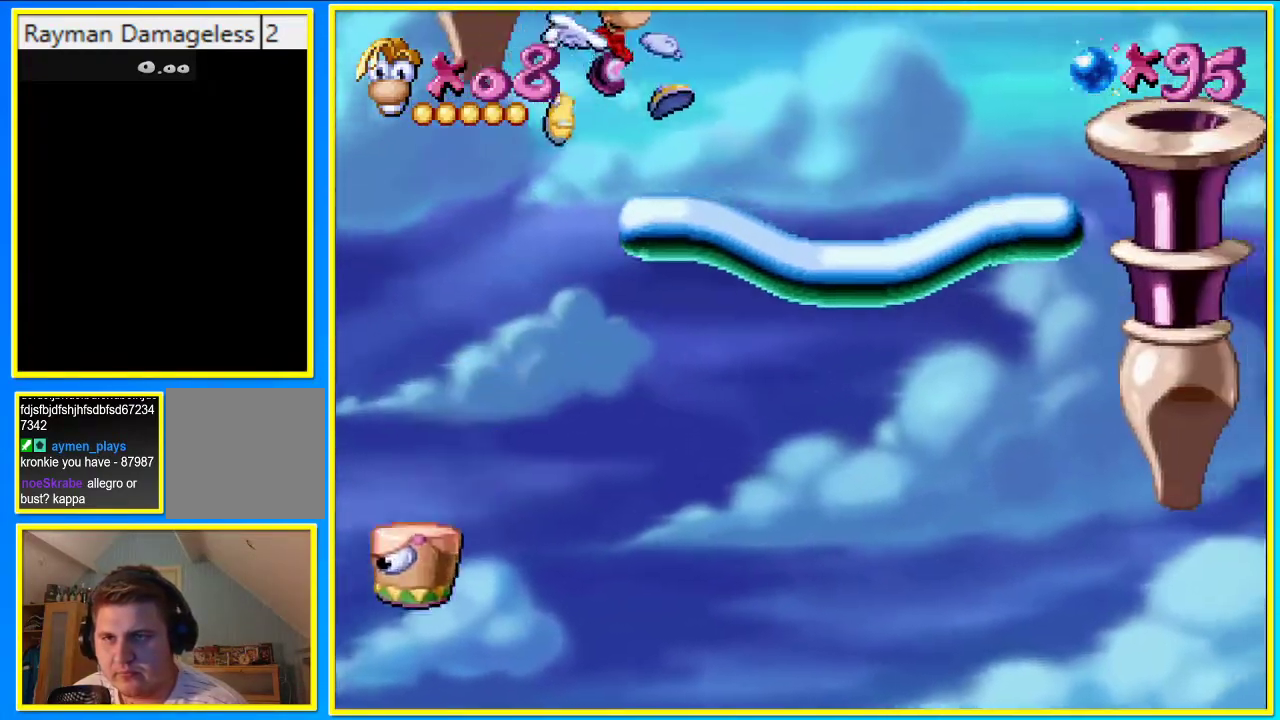
{"buttons": ["DPAD_RIGHT"], "left_stick": "center", "right_stick": "center", "events": []}
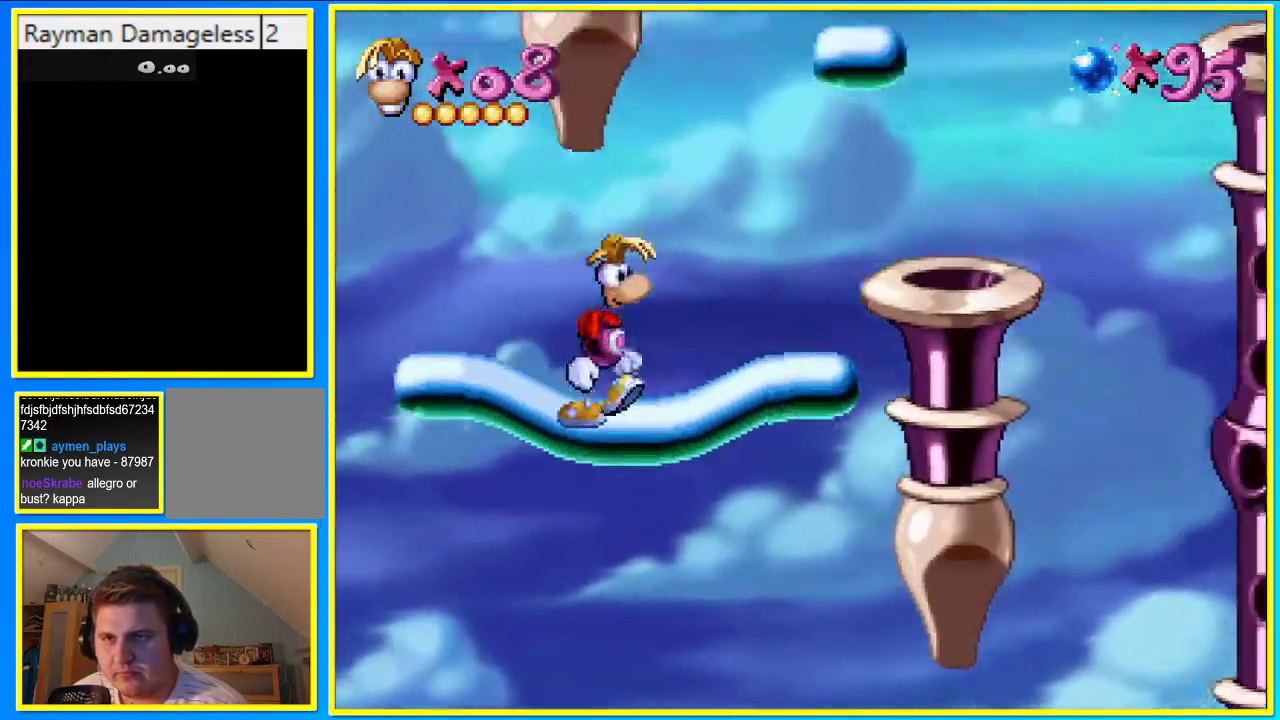
{"buttons": ["DPAD_RIGHT"], "left_stick": "center", "right_stick": "center", "events": [[67, "CROSS", "down"], [167, "CROSS", "up"]]}
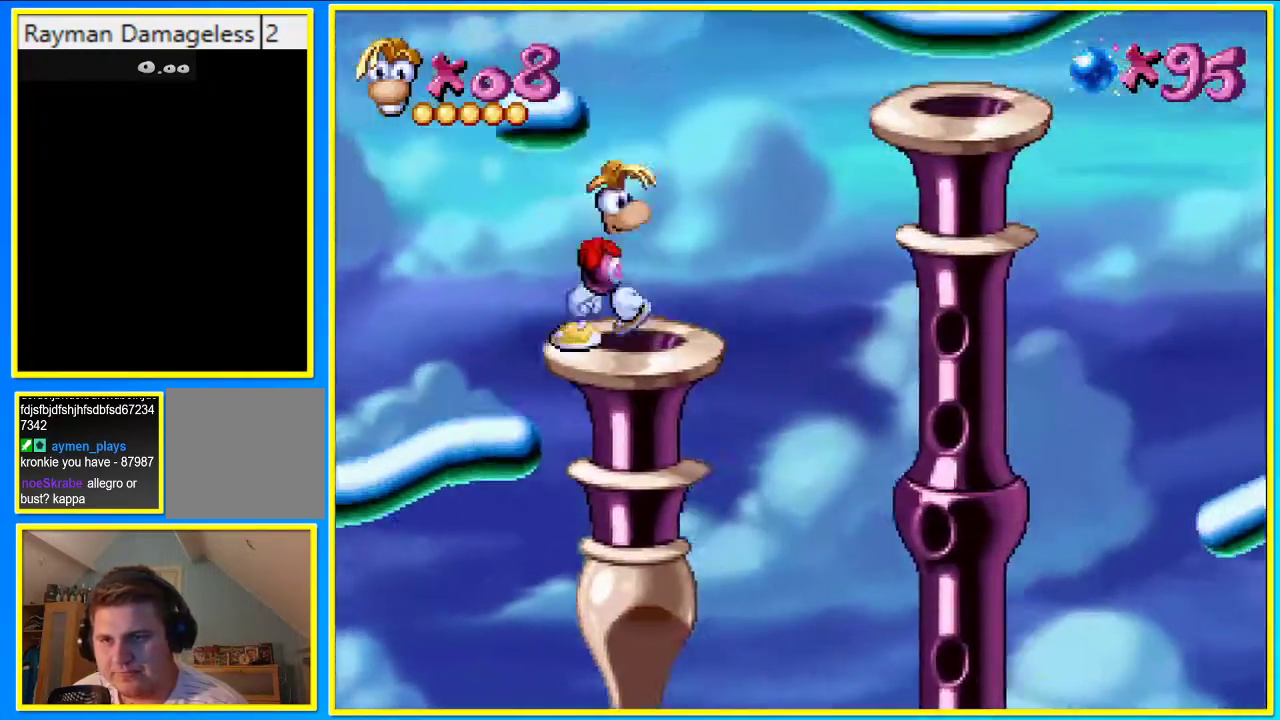
{"buttons": ["CROSS", "DPAD_RIGHT"], "left_stick": "center", "right_stick": "center", "events": [[402, "CROSS", "down"]]}
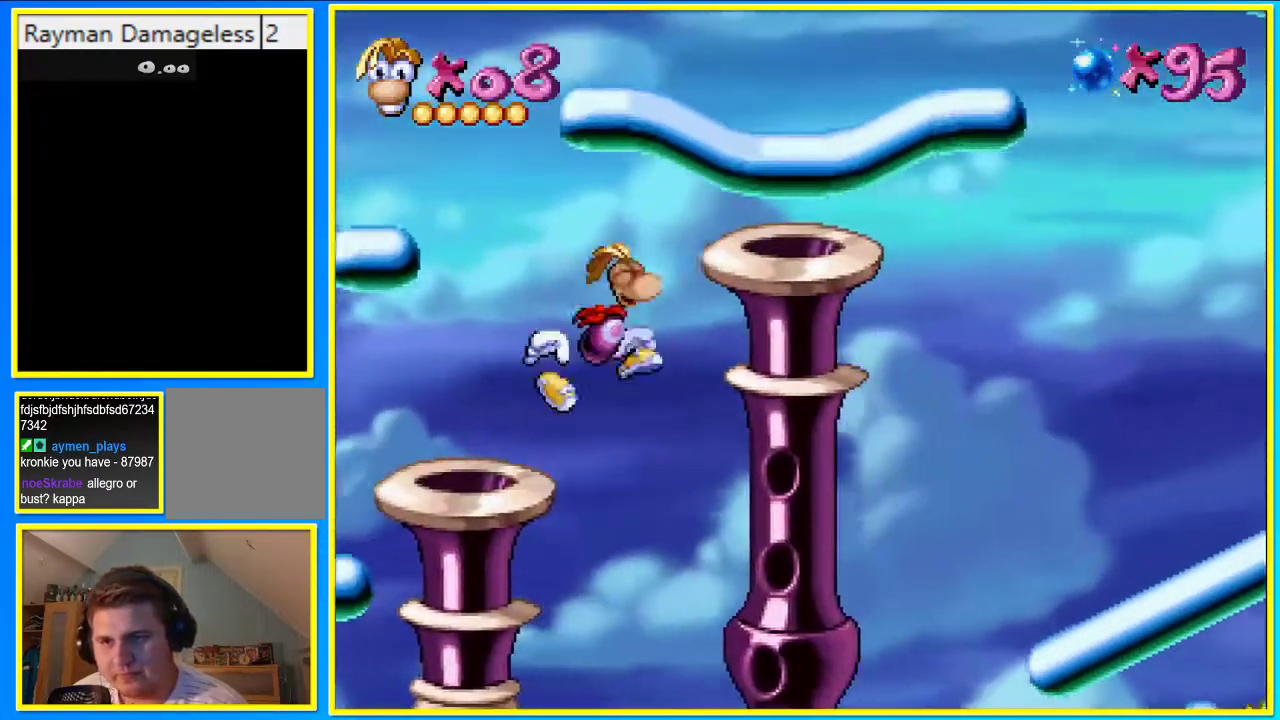
{"buttons": ["DPAD_RIGHT"], "left_stick": "center", "right_stick": "center", "events": [[335, "CROSS", "up"]]}
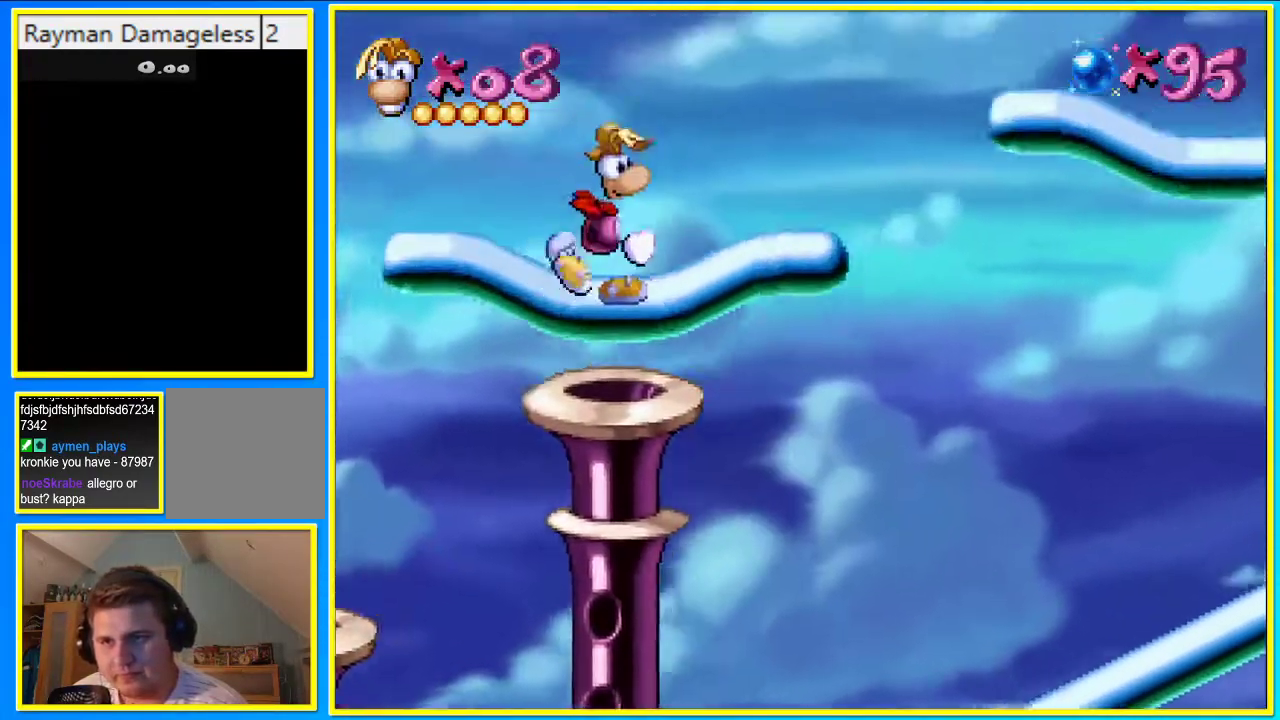
{"buttons": ["CROSS", "DPAD_RIGHT"], "left_stick": "center", "right_stick": "center", "events": [[167, "CROSS", "down"]]}
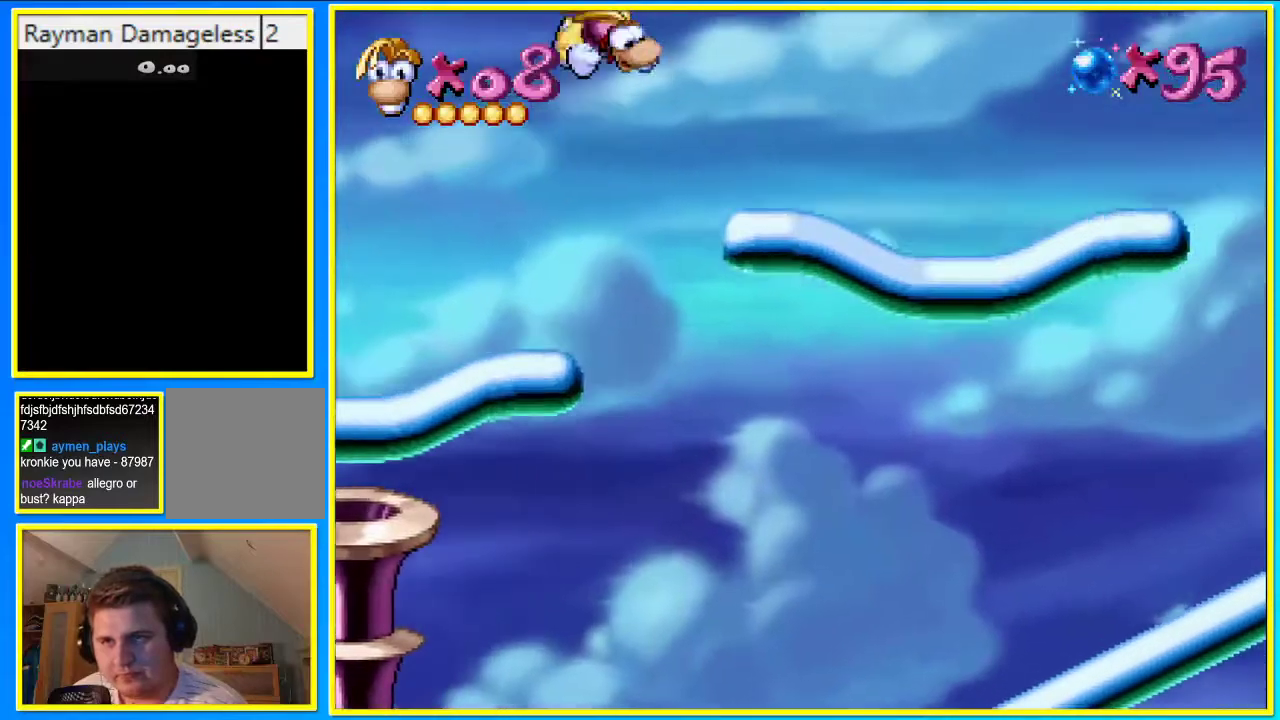
{"buttons": ["DPAD_RIGHT"], "left_stick": "center", "right_stick": "center", "events": [[33, "CROSS", "up"]]}
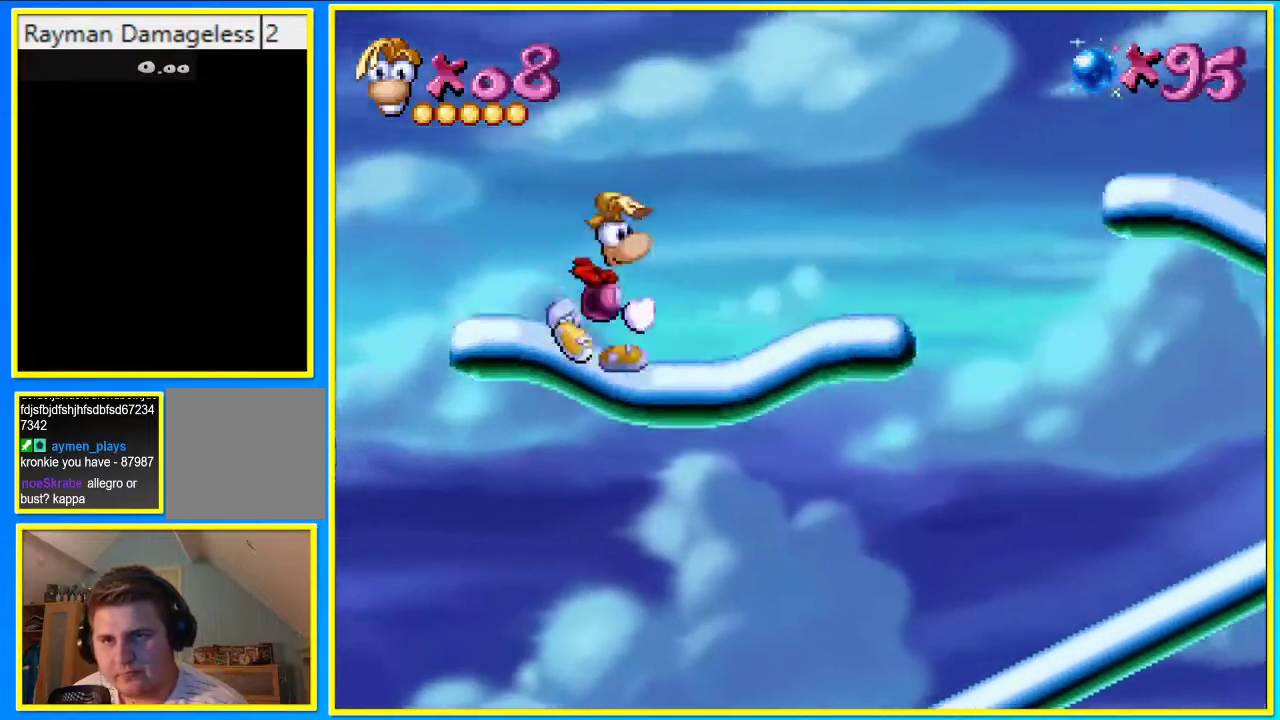
{"buttons": ["DPAD_RIGHT"], "left_stick": "center", "right_stick": "center", "events": [[168, "CROSS", "down"], [369, "CROSS", "up"]]}
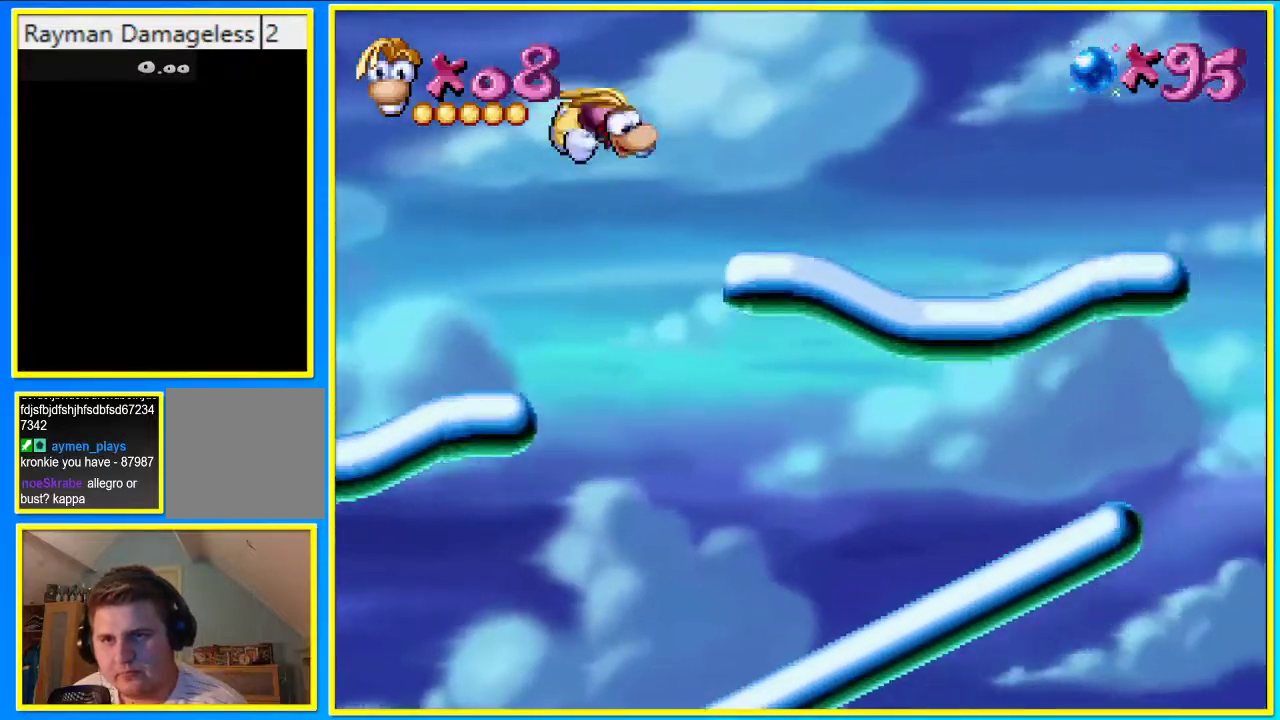
{"buttons": ["CROSS", "DPAD_RIGHT"], "left_stick": "center", "right_stick": "center", "events": [[503, "CROSS", "down"]]}
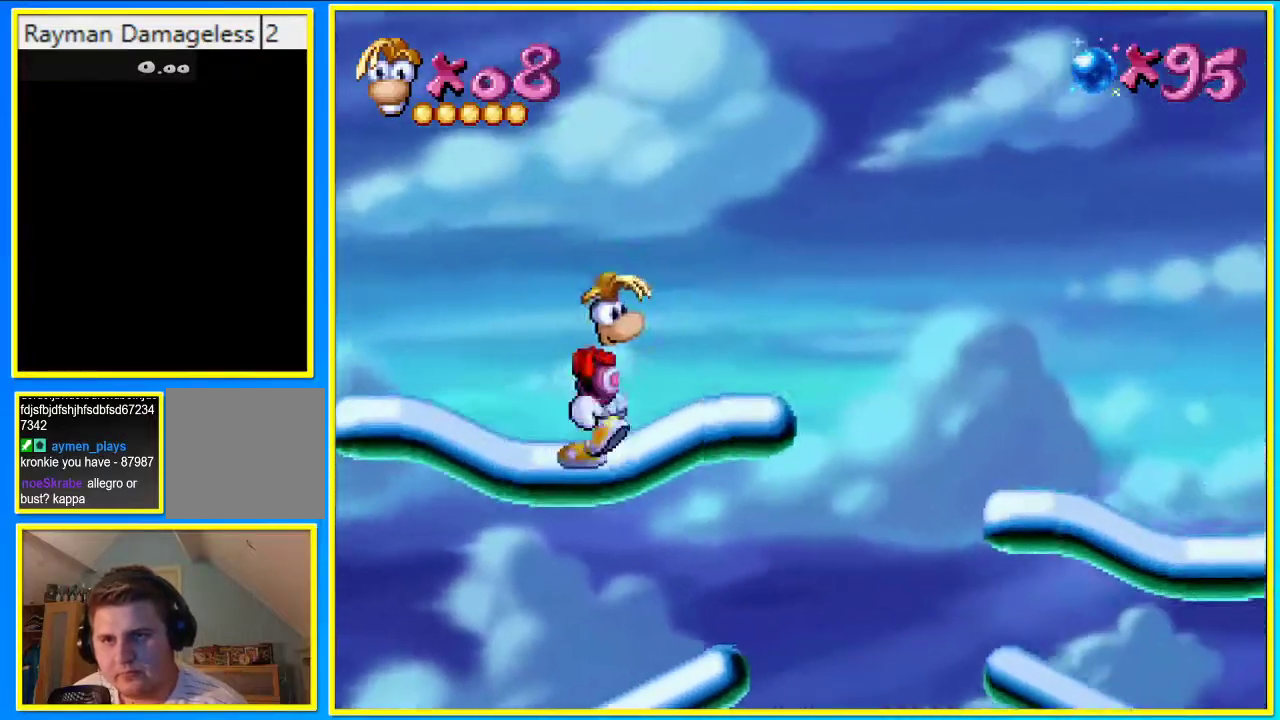
{"buttons": ["DPAD_RIGHT"], "left_stick": "center", "right_stick": "center", "events": [[504, "CROSS", "up"]]}
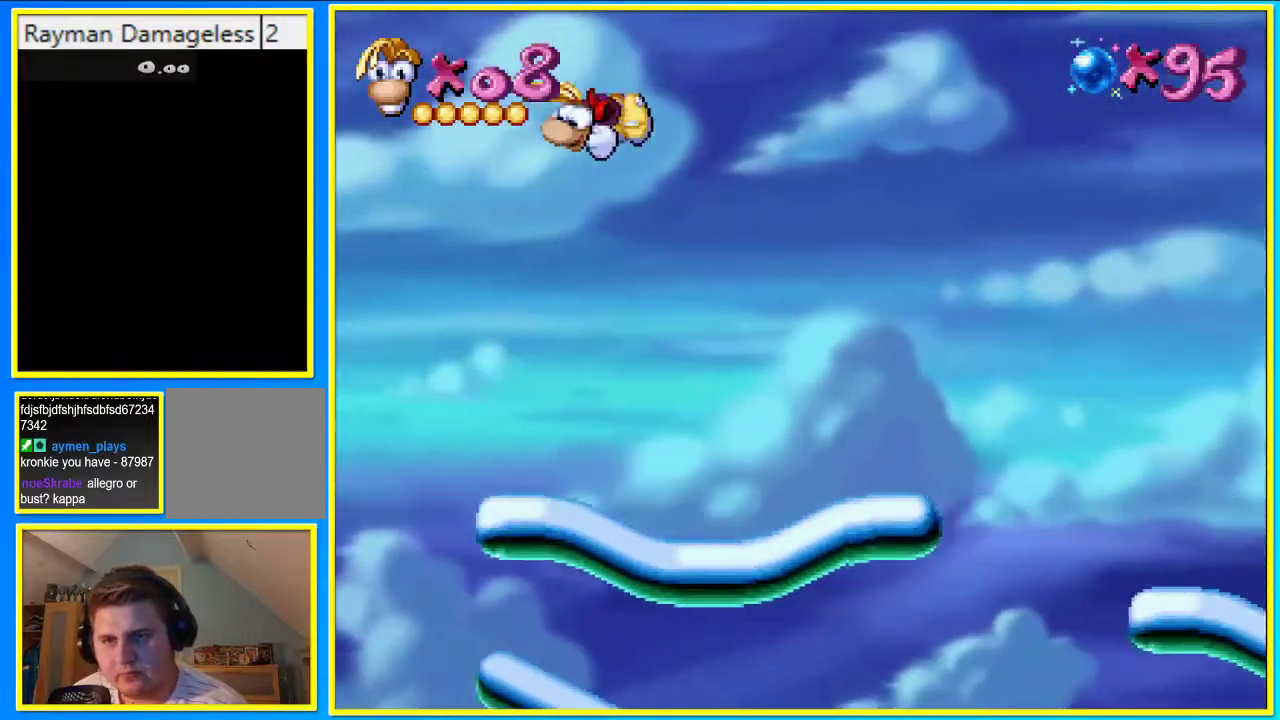
{"buttons": ["DPAD_RIGHT"], "left_stick": "center", "right_stick": "center", "events": []}
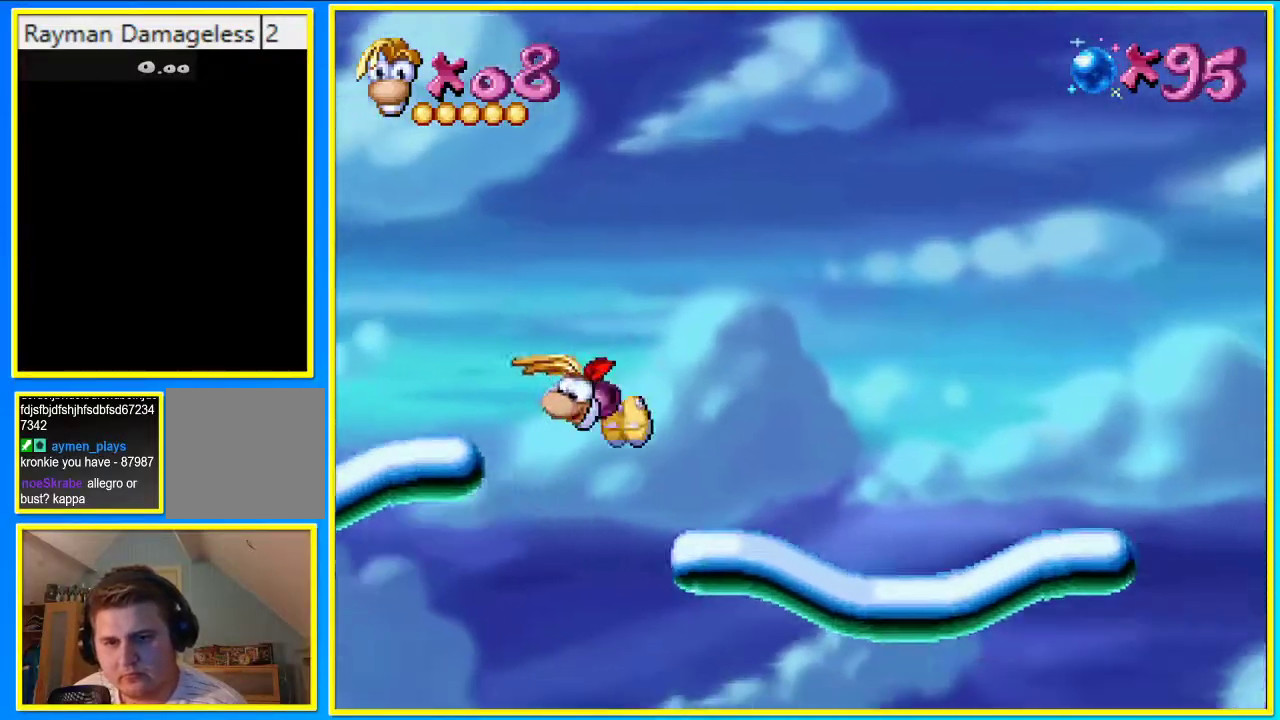
{"buttons": ["DPAD_RIGHT"], "left_stick": "center", "right_stick": "center", "events": [[369, "CROSS", "down"], [470, "CROSS", "up"]]}
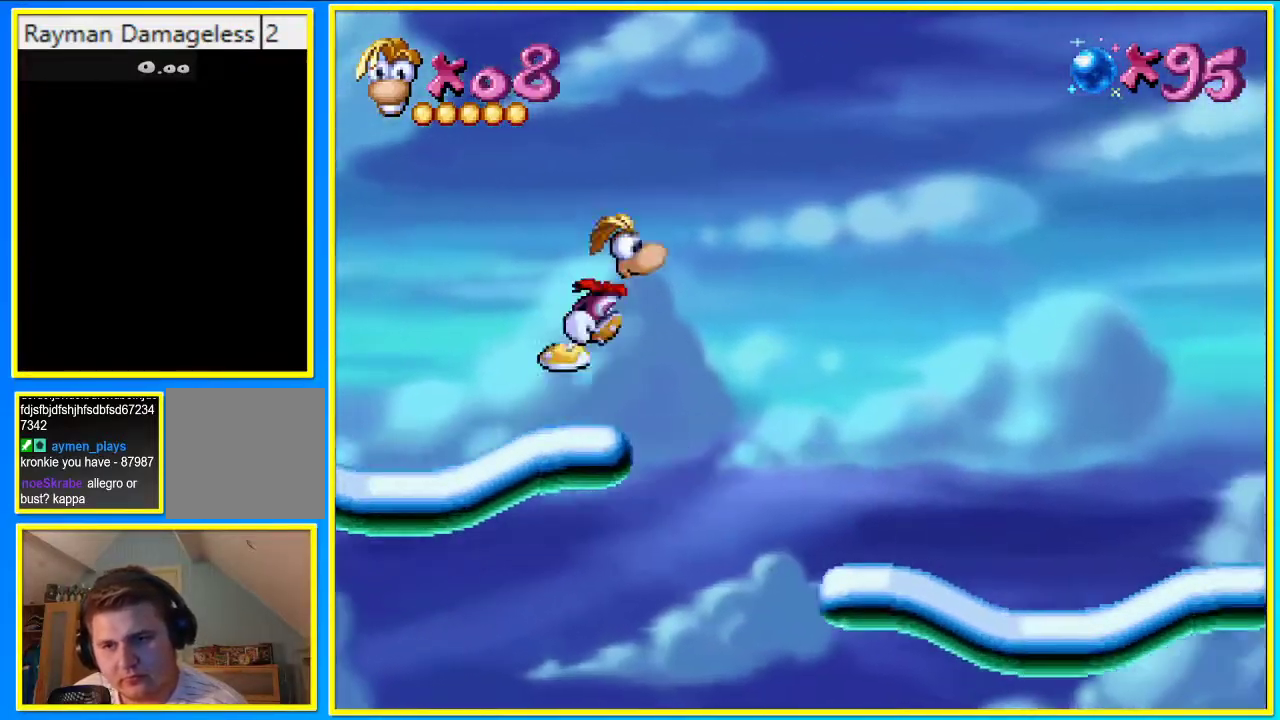
{"buttons": ["DPAD_RIGHT"], "left_stick": "center", "right_stick": "center", "events": []}
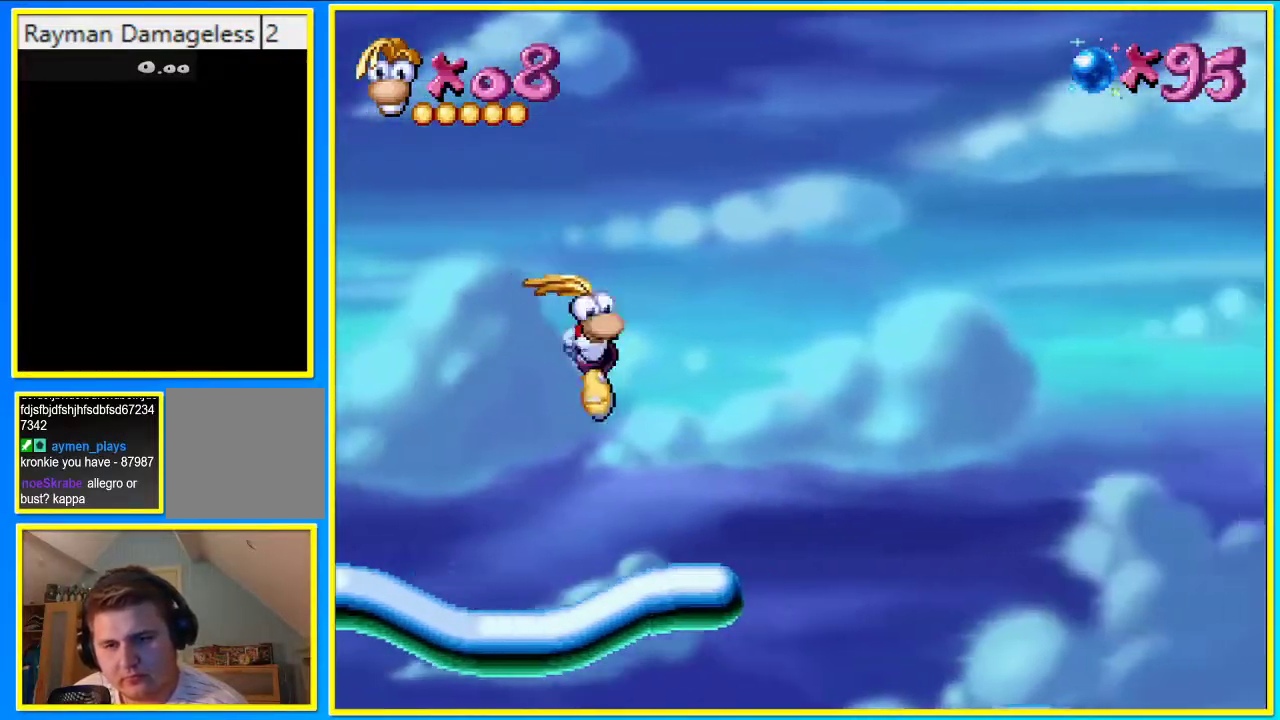
{"buttons": ["DPAD_RIGHT"], "left_stick": "center", "right_stick": "center", "events": []}
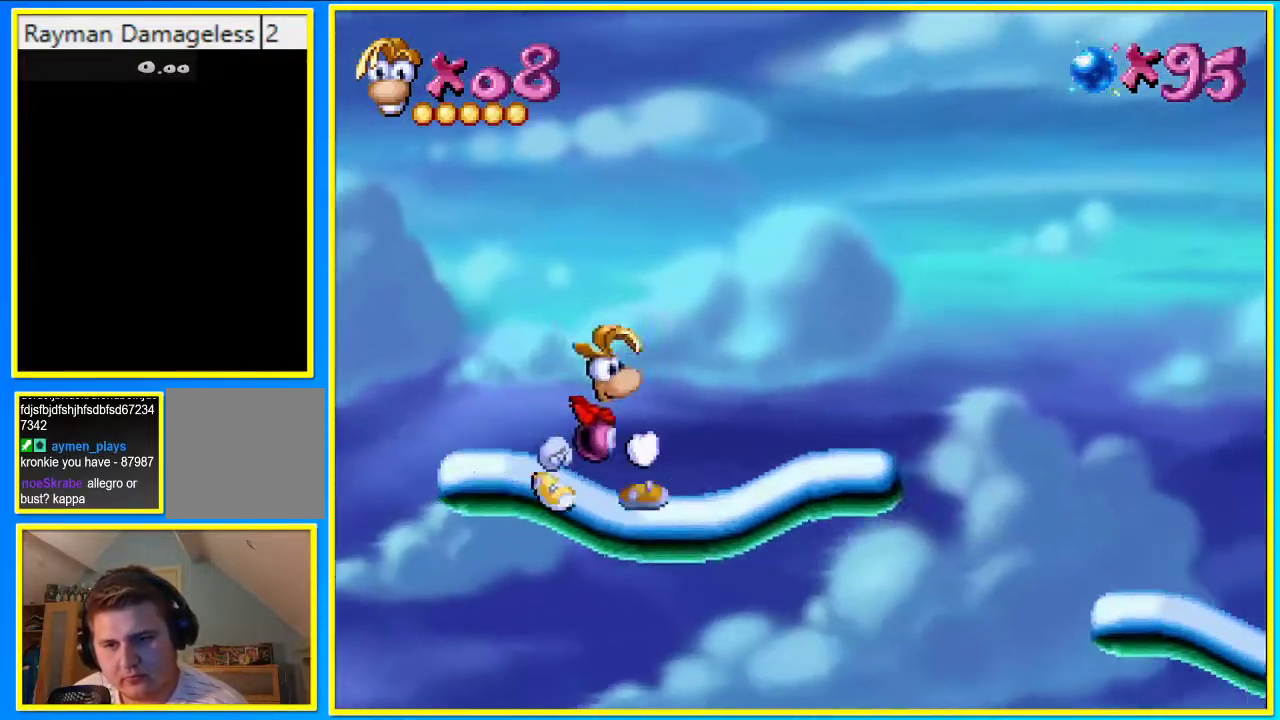
{"buttons": ["DPAD_RIGHT"], "left_stick": "center", "right_stick": "center", "events": [[101, "CROSS", "down"], [168, "CROSS", "up"]]}
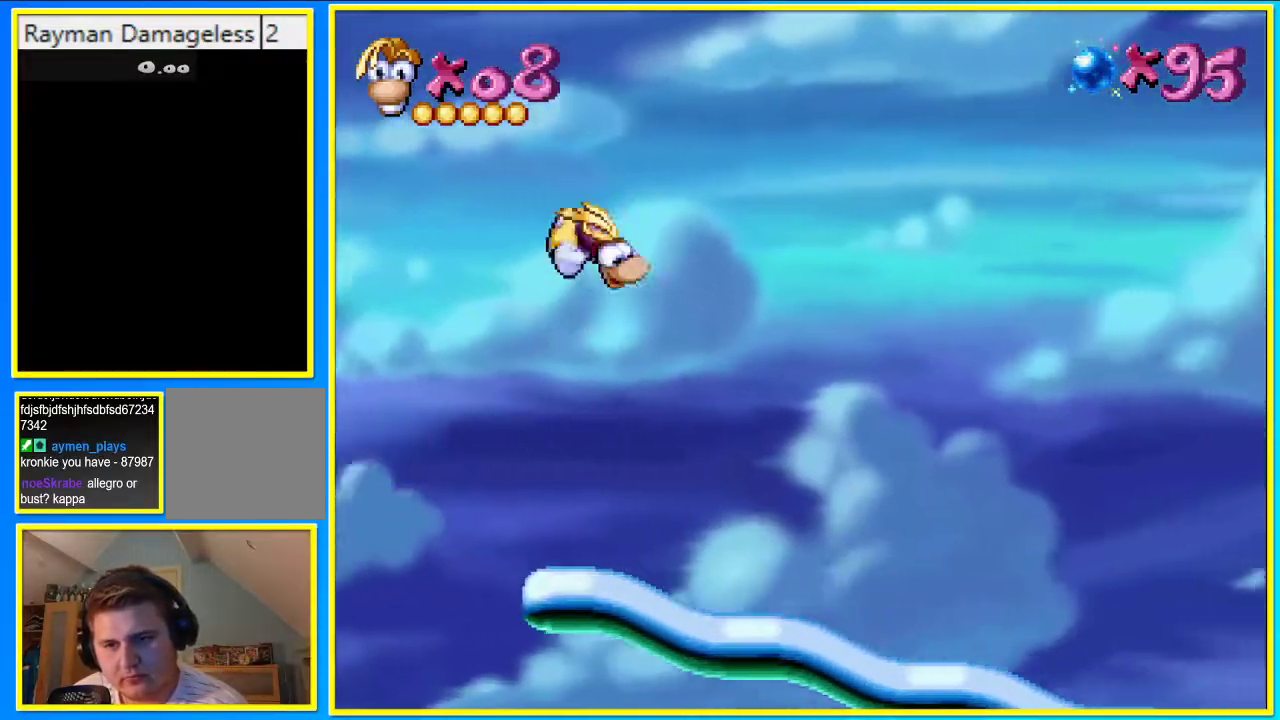
{"buttons": ["DPAD_RIGHT"], "left_stick": "center", "right_stick": "center", "events": []}
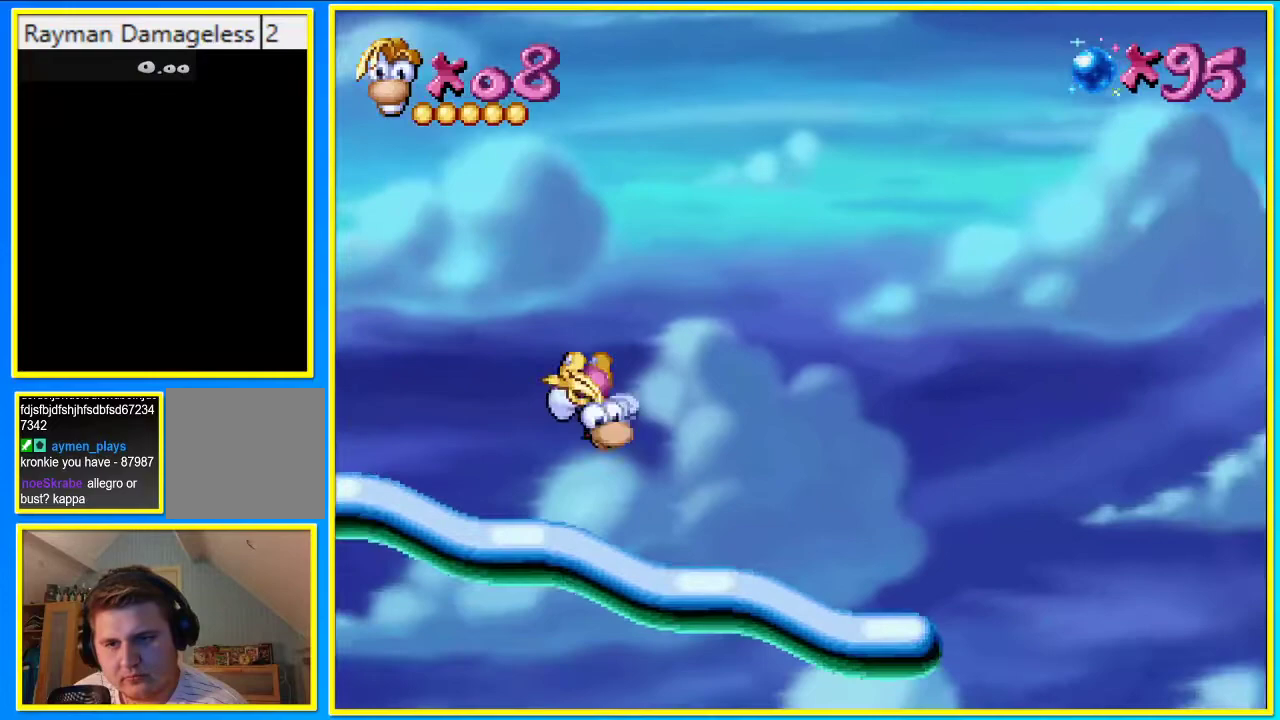
{"buttons": ["DPAD_RIGHT"], "left_stick": "center", "right_stick": "center", "events": []}
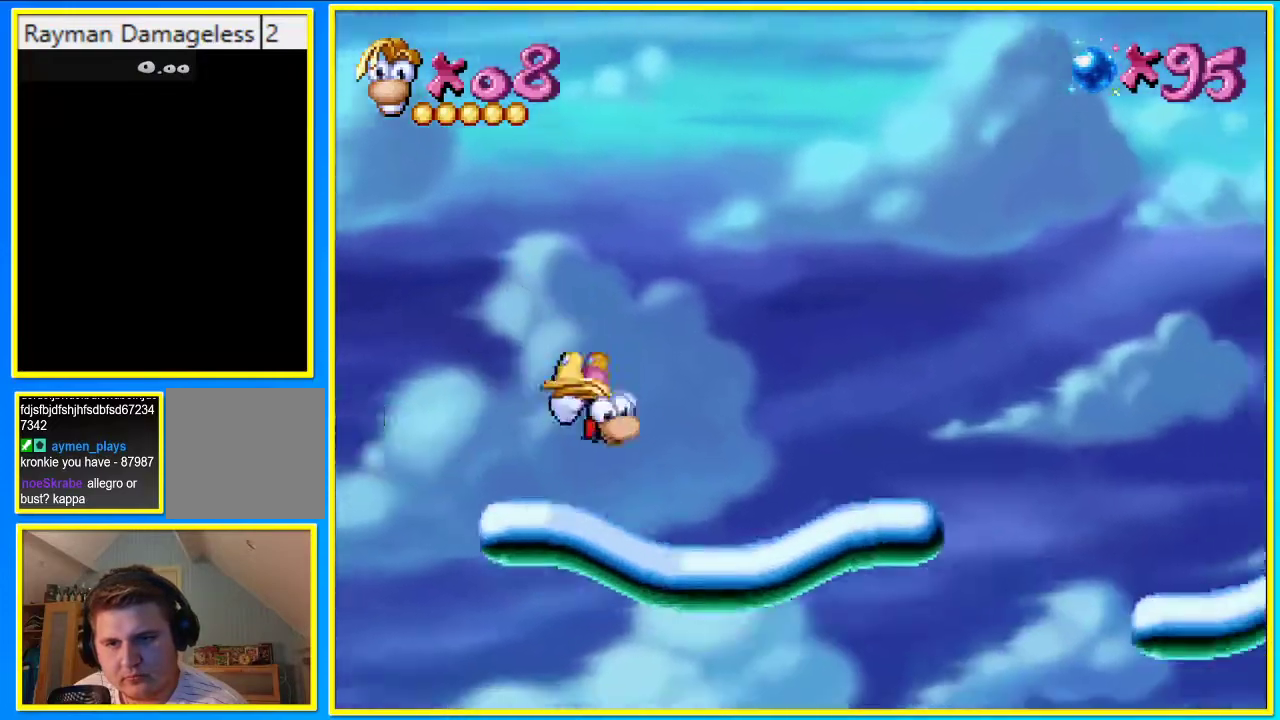
{"buttons": ["DPAD_RIGHT"], "left_stick": "center", "right_stick": "center", "events": []}
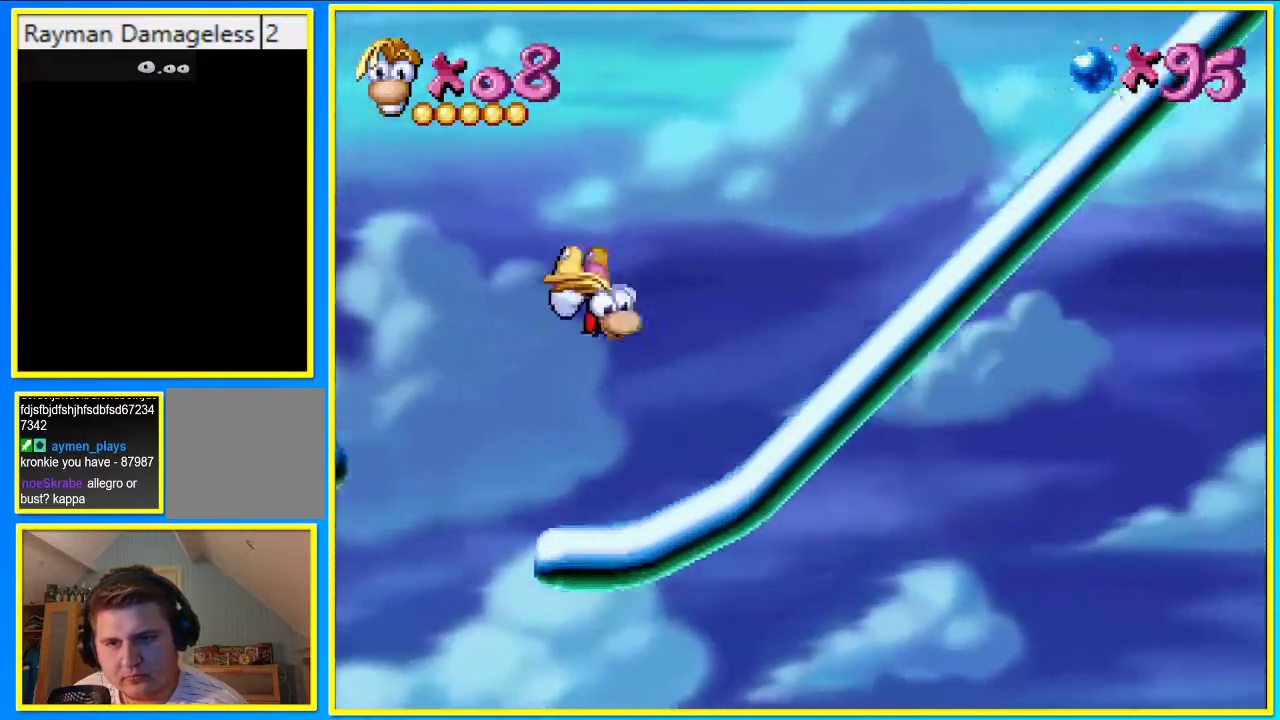
{"buttons": ["CROSS", "DPAD_RIGHT"], "left_stick": "center", "right_stick": "center", "events": [[201, "CROSS", "down"]]}
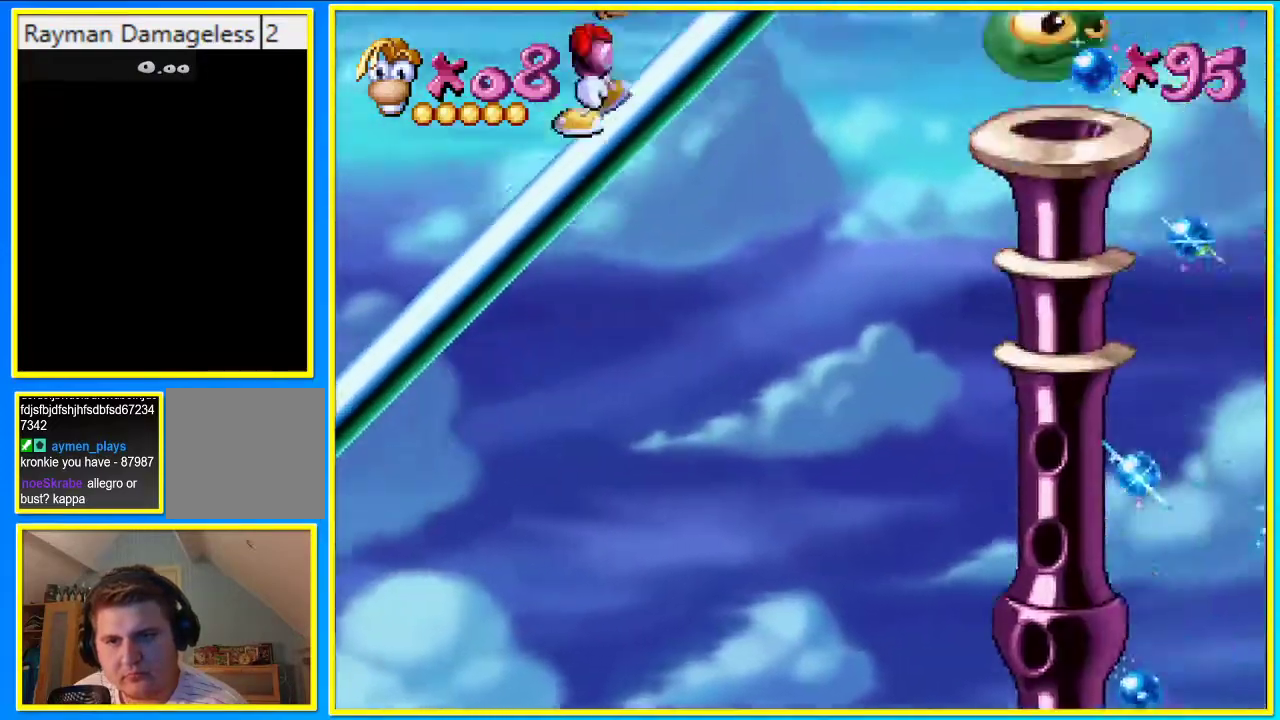
{"buttons": ["DPAD_RIGHT"], "left_stick": "center", "right_stick": "center", "events": [[67, "CROSS", "up"]]}